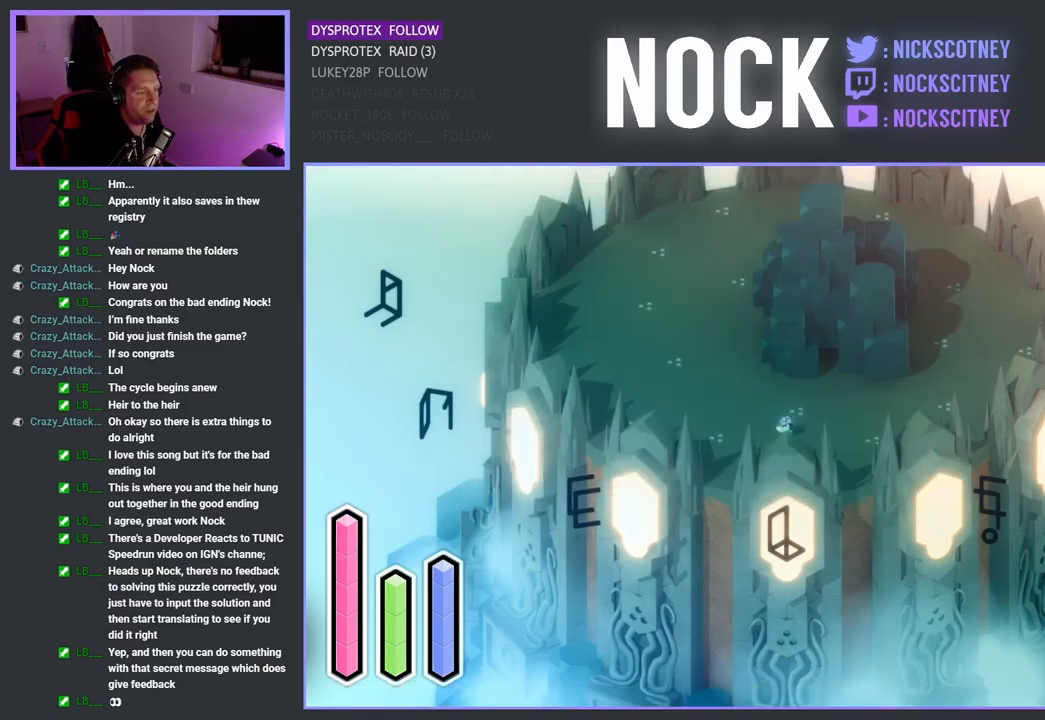
Gameplay with a controller (PlayStation layout); each line is a JSON object with the inputs held at the frame after it. "events" lists button and stick changes between this image and that frame as [ms after this image, input, new state], when the widget could be followed in between.
{"buttons": [], "left_stick": "right", "right_stick": "center", "events": [[150, "left_stick", "right"]]}
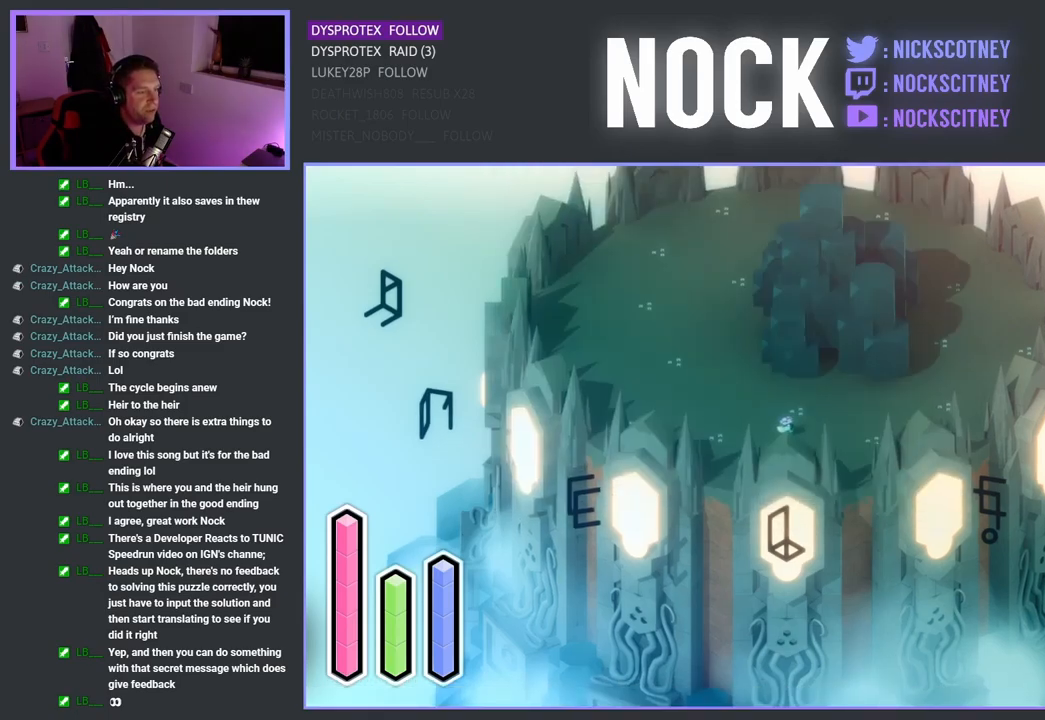
{"buttons": [], "left_stick": "center", "right_stick": "center", "events": [[384, "left_stick", "center"]]}
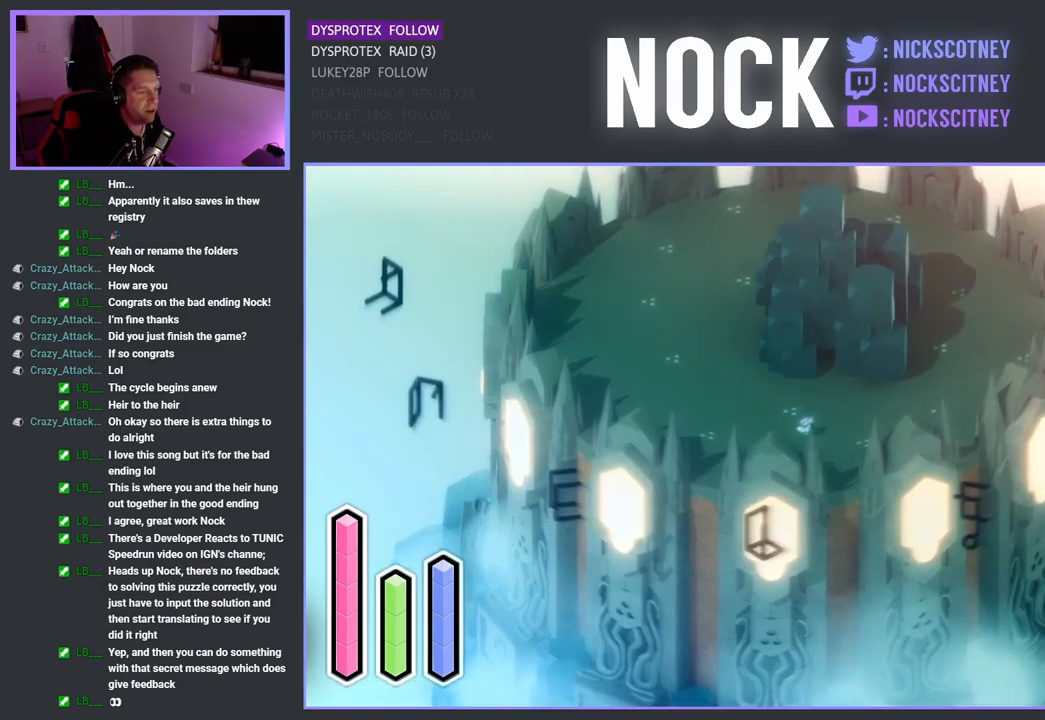
{"buttons": [], "left_stick": "up-right", "right_stick": "center", "events": [[67, "left_stick", "right"], [250, "left_stick", "up-right"]]}
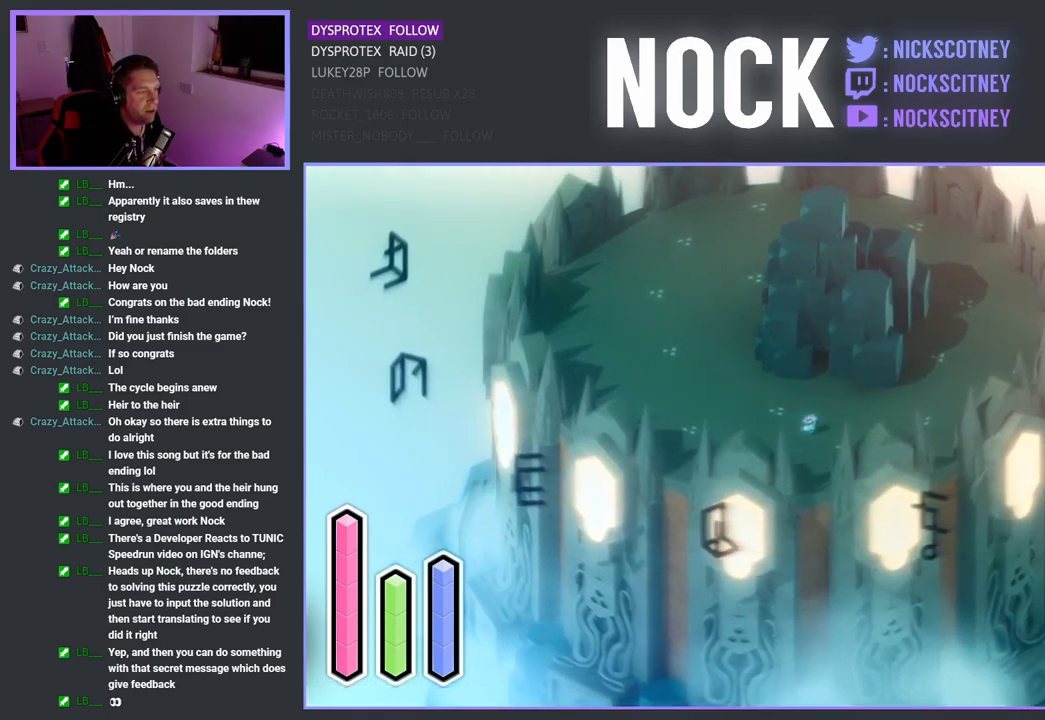
{"buttons": [], "left_stick": "center", "right_stick": "center", "events": [[250, "left_stick", "center"]]}
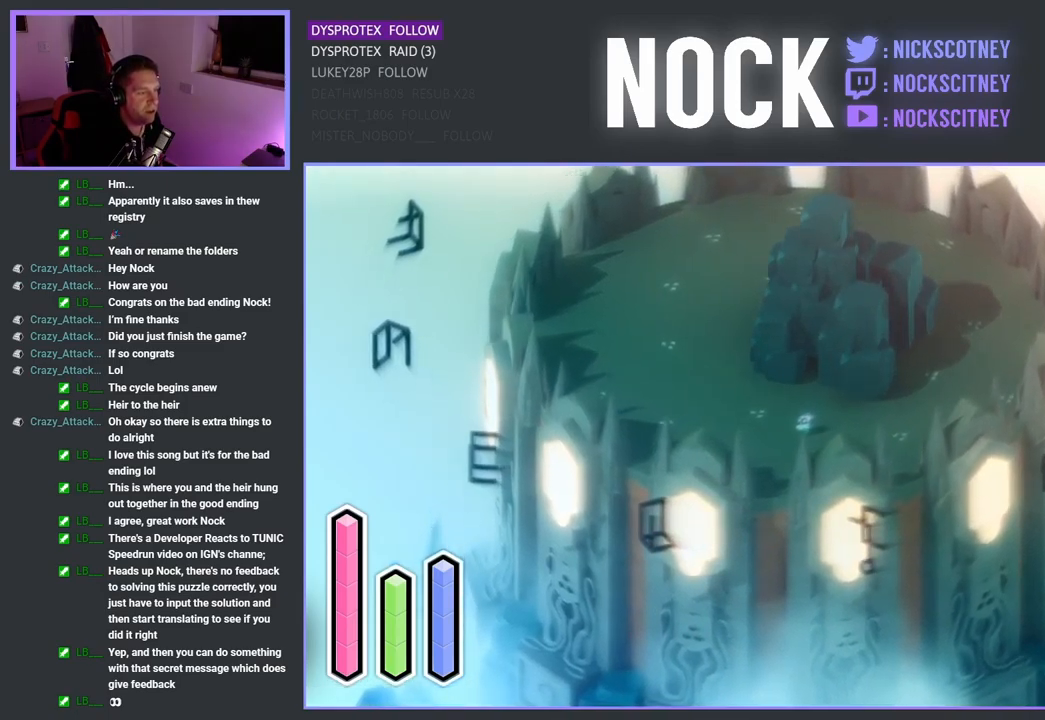
{"buttons": [], "left_stick": "right", "right_stick": "center", "events": [[367, "left_stick", "right"]]}
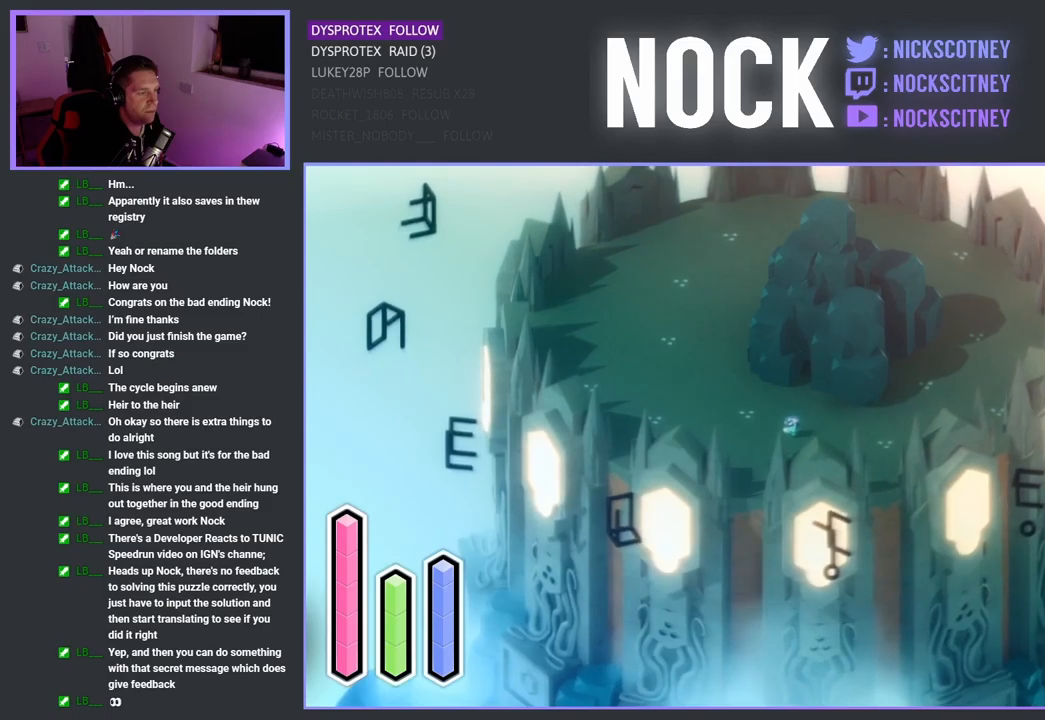
{"buttons": [], "left_stick": "right", "right_stick": "center", "events": [[133, "left_stick", "center"], [367, "left_stick", "right"]]}
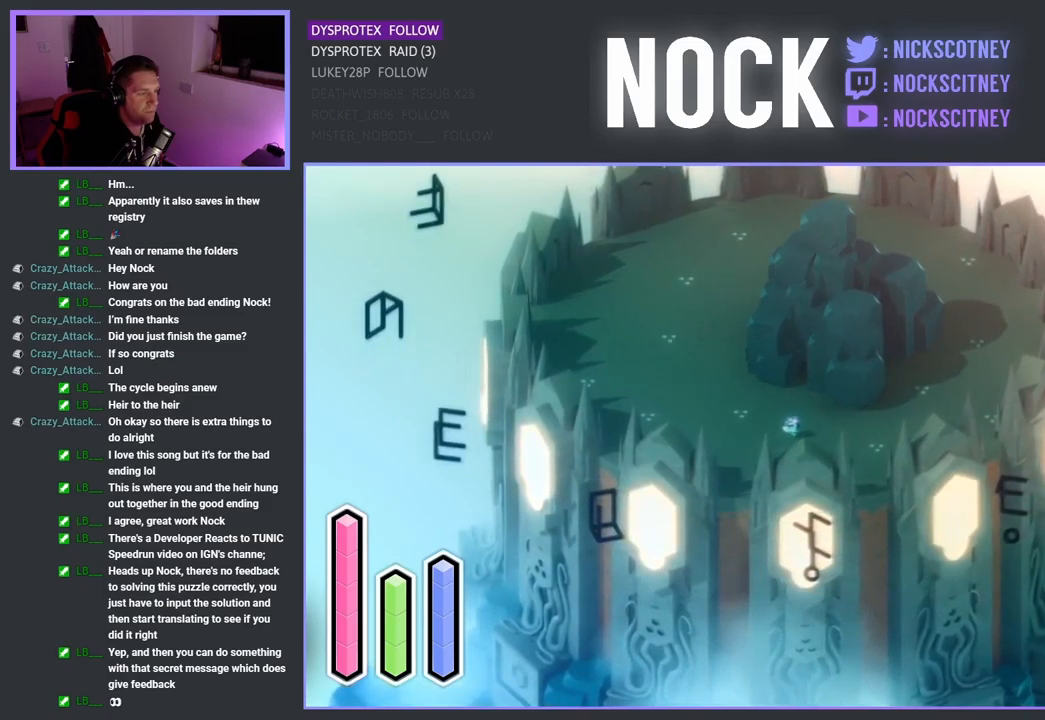
{"buttons": [], "left_stick": "center", "right_stick": "center", "events": [[67, "left_stick", "center"]]}